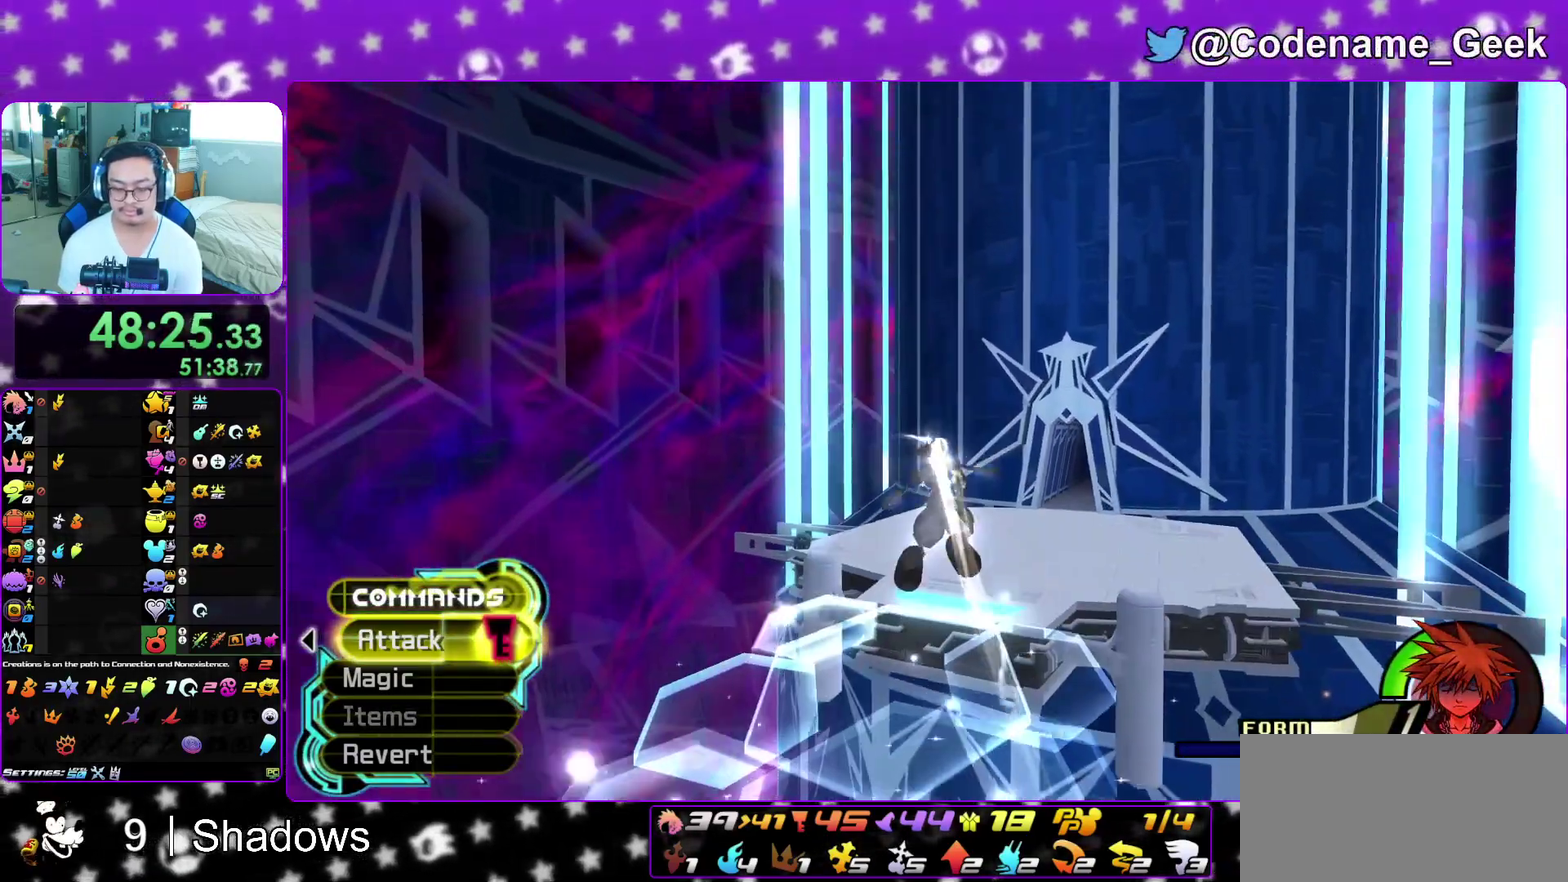
Gameplay with a controller (Nintendo layout); each line is a JSON object with the inputs held at the frame after it (dt_ms = milliseconds from this image to that frame). "events" lists button and stick changes between this image and that frame as [ms after this image, input, new state], when the widget could be followed in between. This overlay highlights the sticks when they move; stick clicks (L3 R3) are not distinguishable. Not read: L3 R3 SELECT START.
{"dt_ms": 400, "buttons": ["Y"], "left_stick": "up", "right_stick": "center", "events": []}
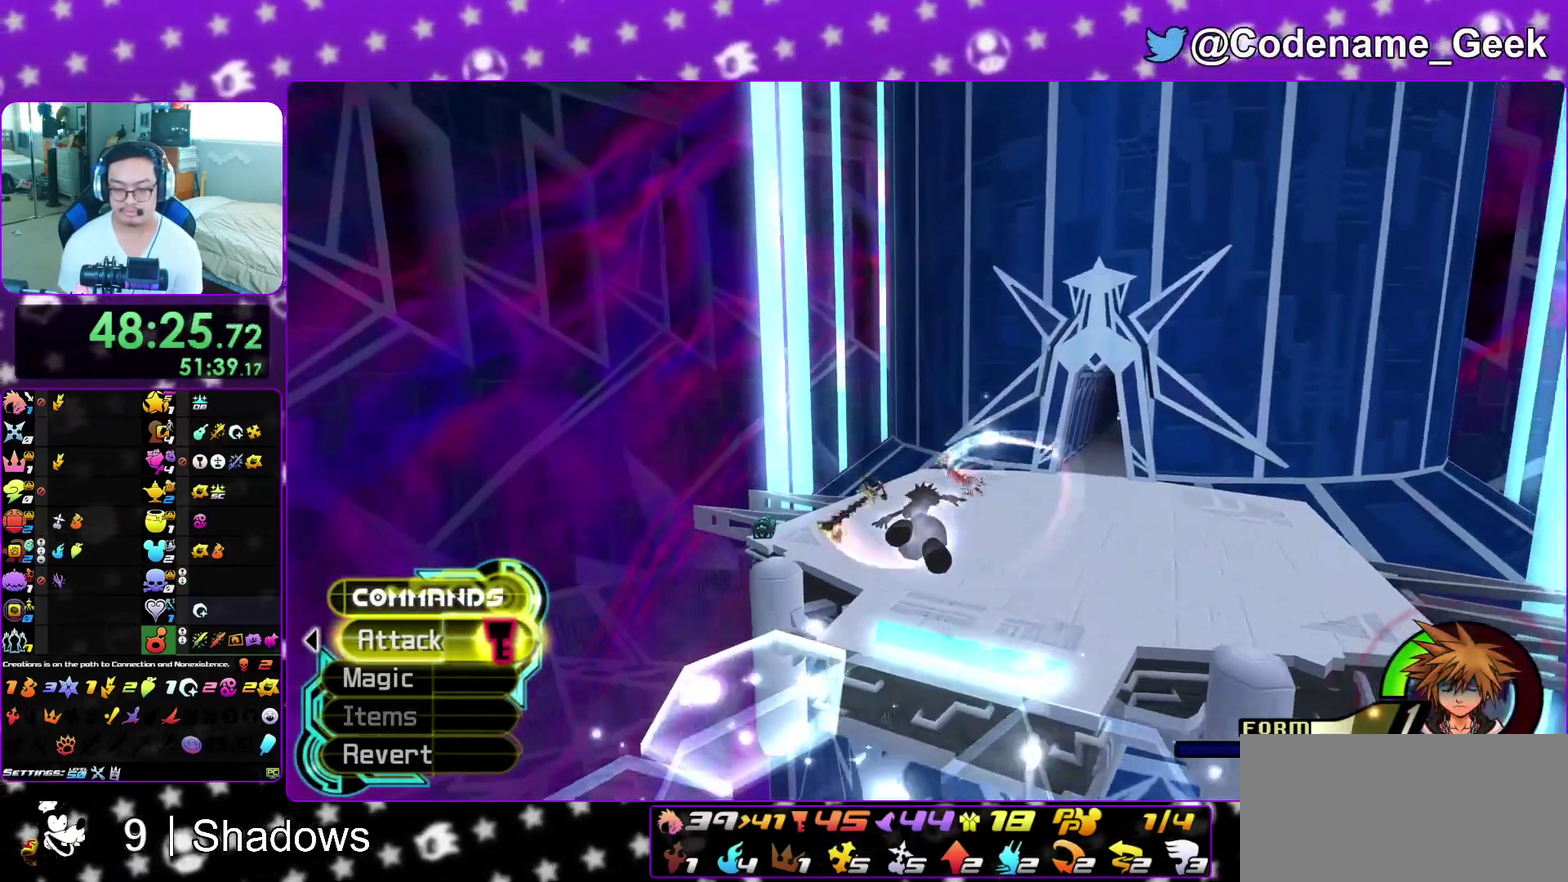
{"dt_ms": 600, "buttons": [], "left_stick": "up-left", "right_stick": "center", "events": [[33, "right_stick", "left"], [50, "Y", "up"], [100, "left_stick", "up-left"], [167, "right_stick", "center"]]}
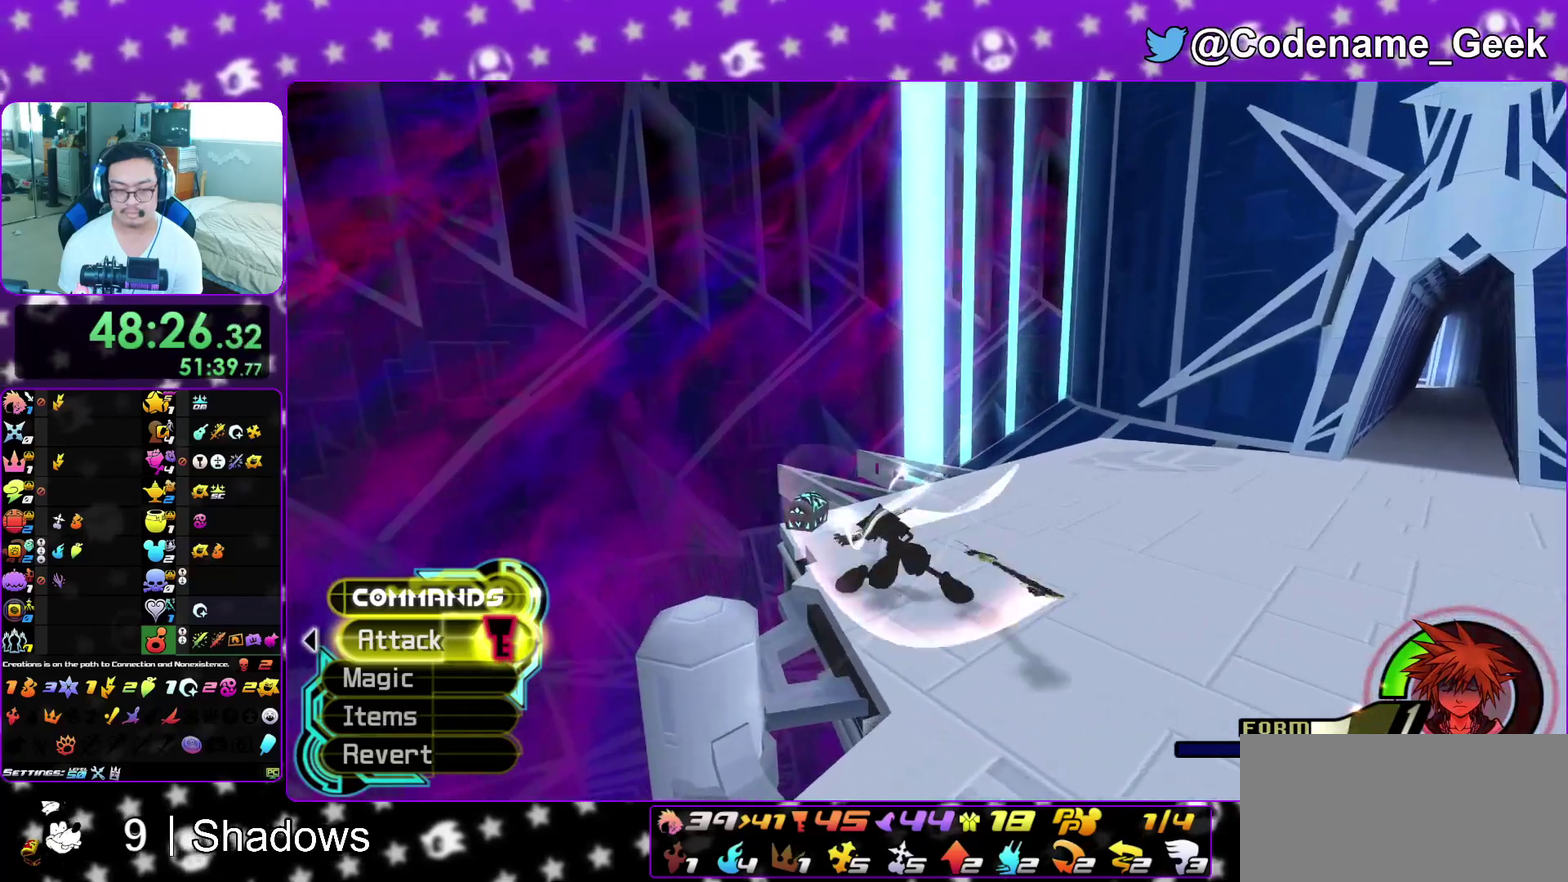
{"dt_ms": 300, "buttons": ["X"], "left_stick": "up-left", "right_stick": "right", "events": [[33, "right_stick", "right"], [233, "X", "down"]]}
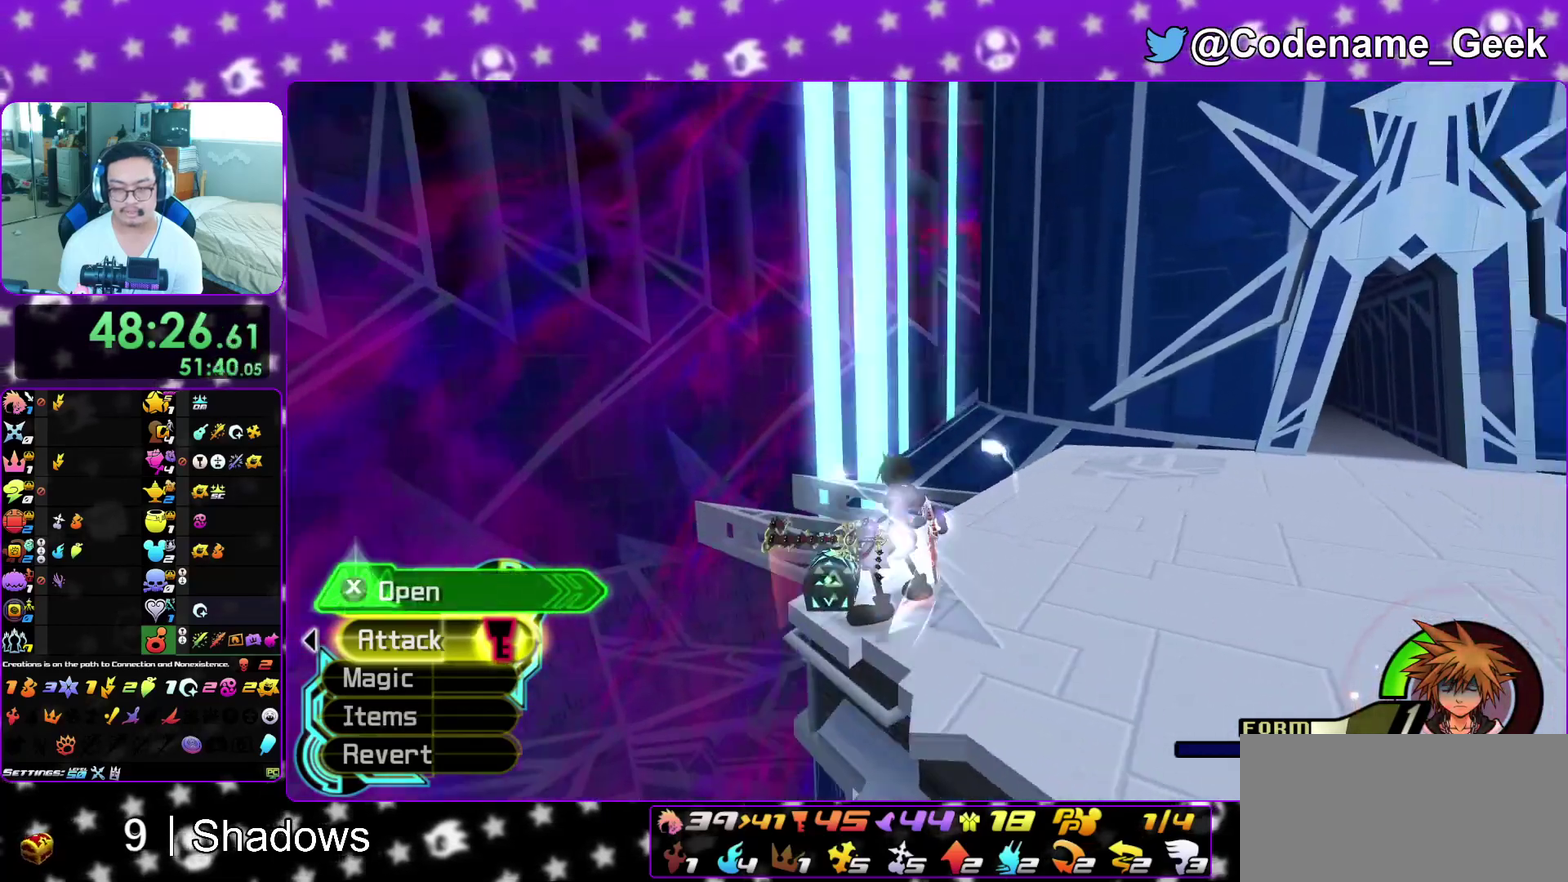
{"dt_ms": 900, "buttons": [], "left_stick": "up", "right_stick": "center", "events": [[50, "X", "up"], [150, "X", "down"], [167, "right_stick", "center"], [233, "X", "up"], [233, "left_stick", "center"], [317, "X", "down"], [417, "X", "up"], [483, "L1", "down"], [500, "X", "down"], [550, "left_stick", "up"], [583, "X", "up"], [600, "L1", "up"], [683, "X", "down"], [717, "L1", "down"], [717, "left_stick", "center"], [767, "X", "up"], [833, "L1", "up"], [867, "left_stick", "up"]]}
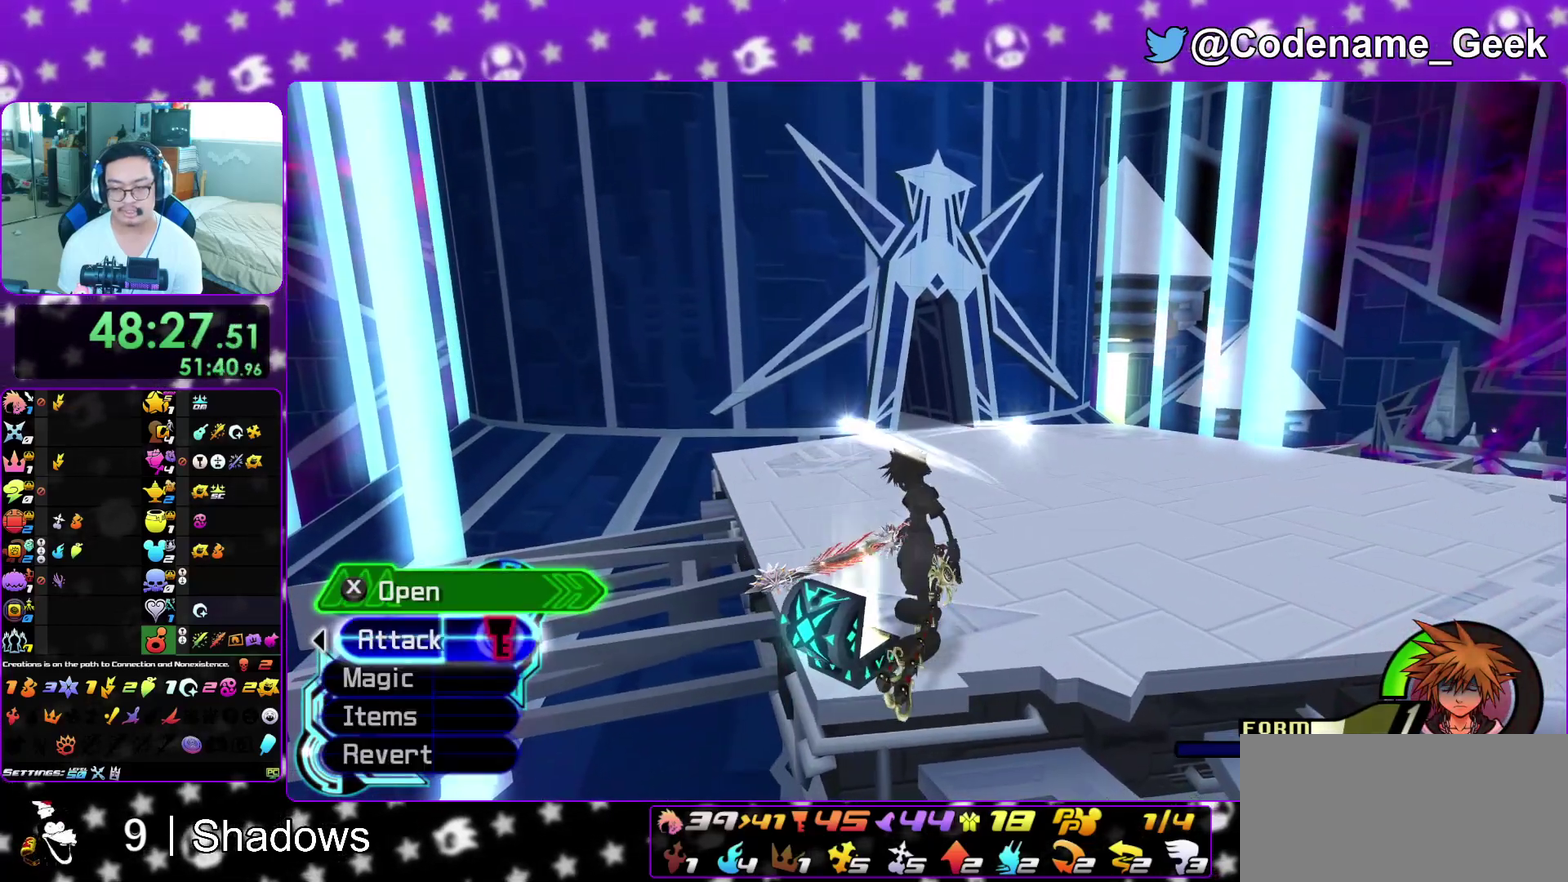
{"dt_ms": 300, "buttons": ["B"], "left_stick": "up", "right_stick": "center", "events": [[233, "B", "down"]]}
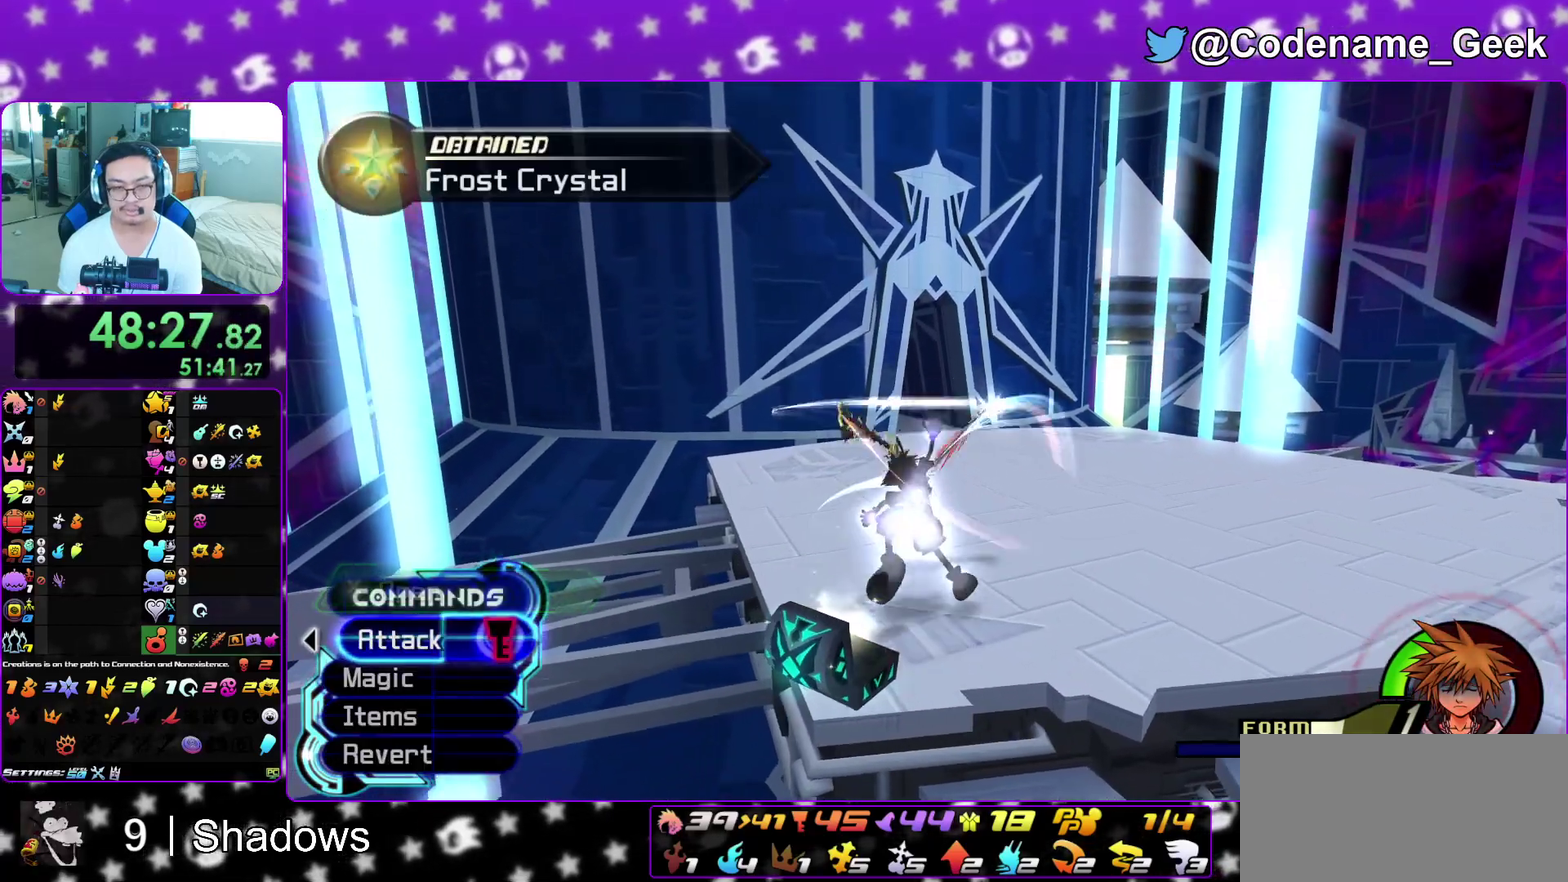
{"dt_ms": 700, "buttons": [], "left_stick": "up", "right_stick": "center", "events": [[33, "B", "up"], [233, "A", "down"], [317, "A", "up"]]}
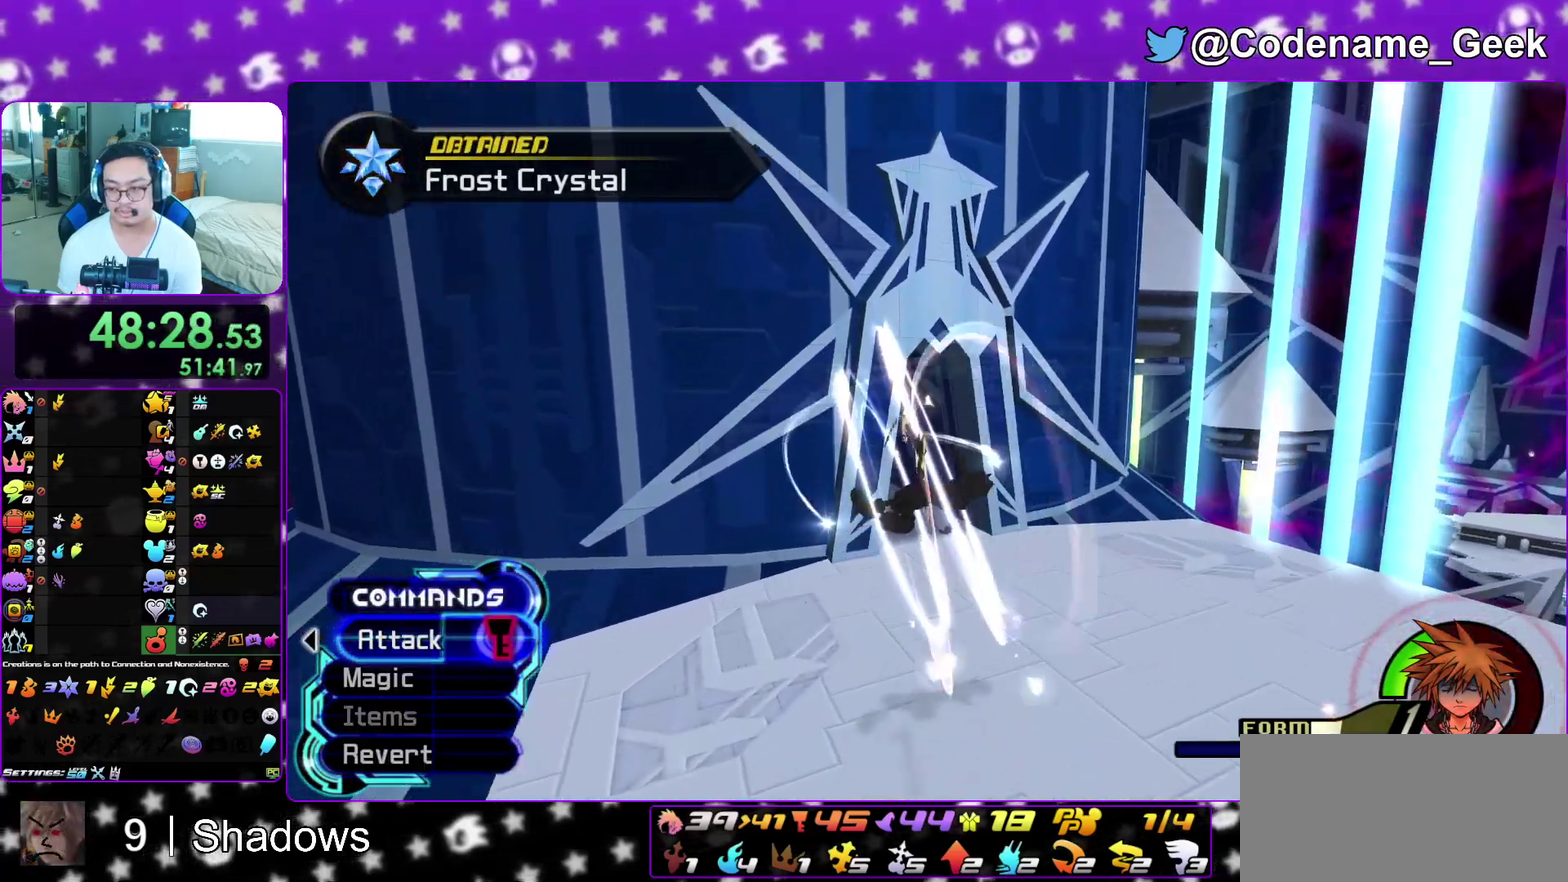
{"dt_ms": 300, "buttons": [], "left_stick": "up", "right_stick": "center", "events": [[83, "right_stick", "down-left"], [167, "right_stick", "center"]]}
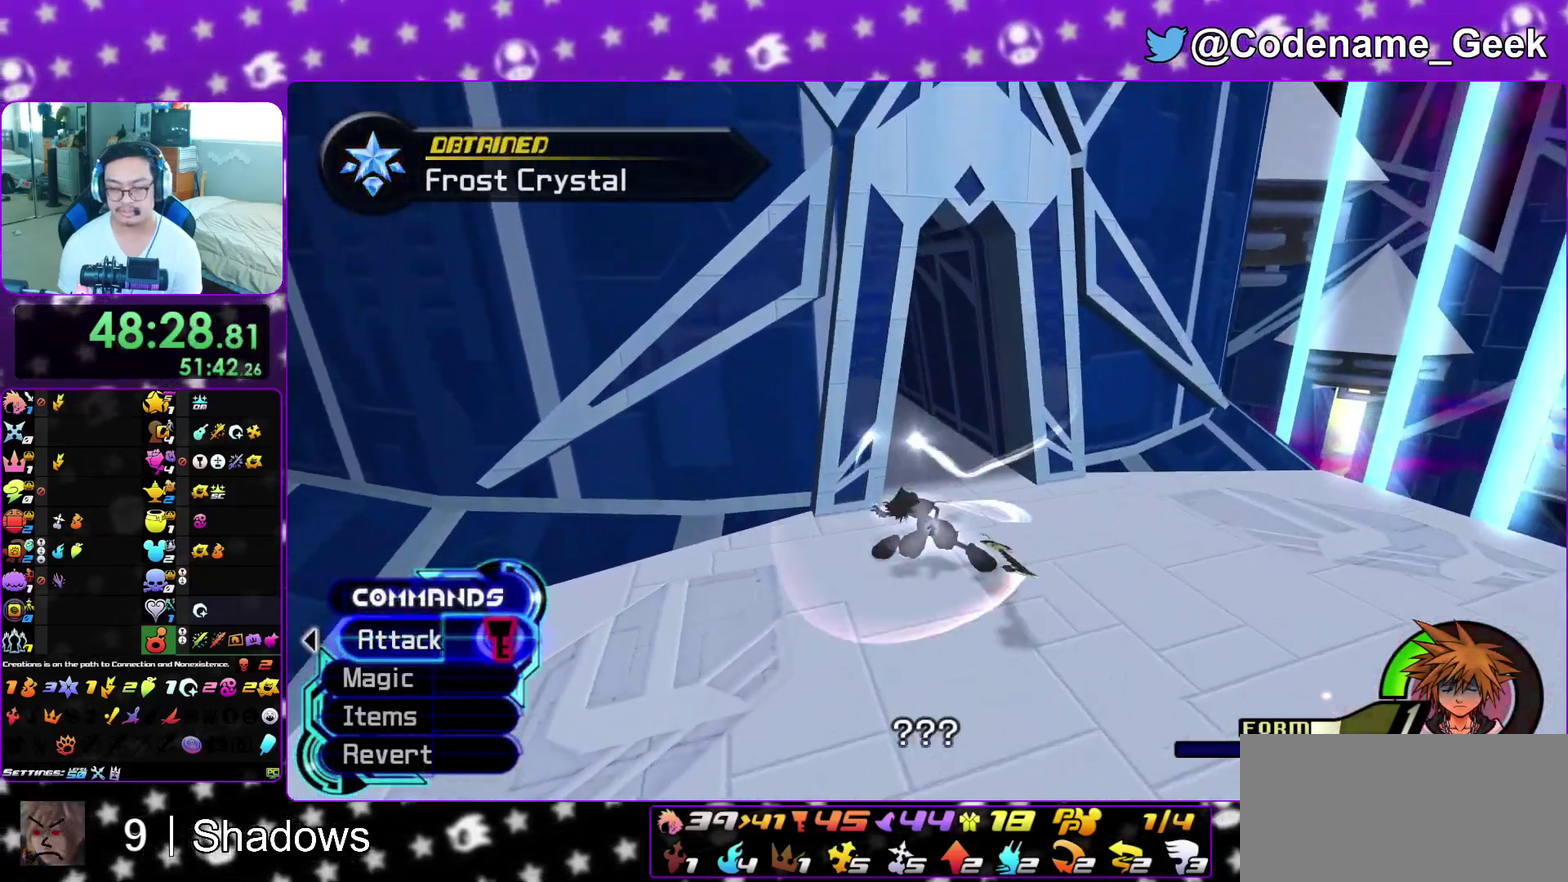
{"dt_ms": 600, "buttons": ["A"], "left_stick": "up", "right_stick": "center", "events": [[50, "right_stick", "down-left"], [117, "right_stick", "center"], [450, "A", "down"], [500, "B", "down"], [567, "B", "up"]]}
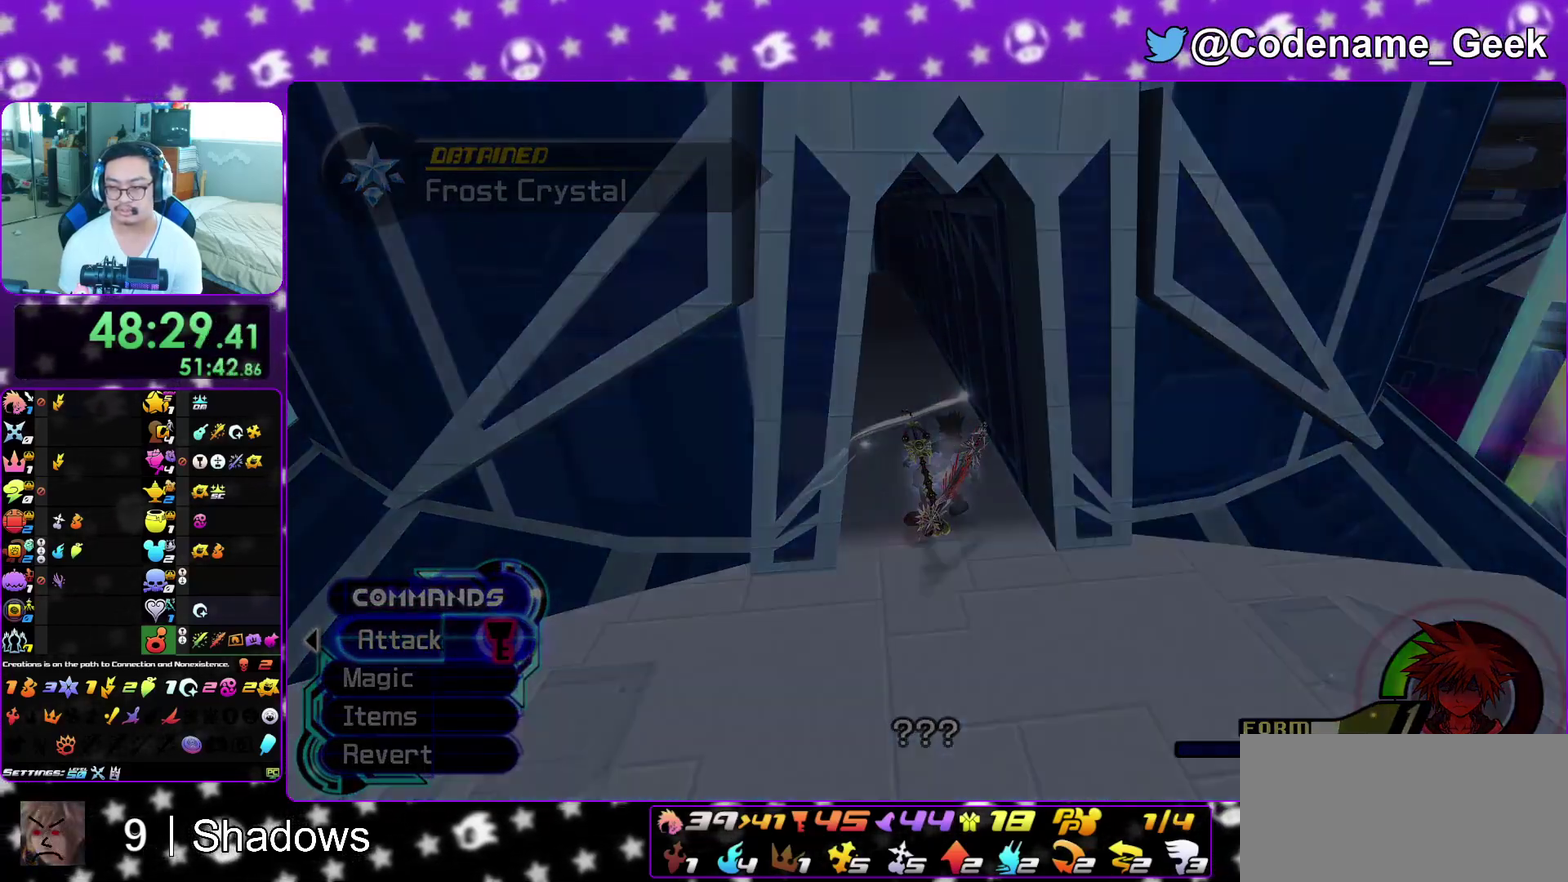
{"dt_ms": 400, "buttons": ["B"], "left_stick": "center", "right_stick": "center", "events": [[50, "A", "up"], [83, "B", "down"], [150, "B", "up"], [167, "A", "down"], [183, "left_stick", "center"], [350, "B", "down"], [367, "A", "up"]]}
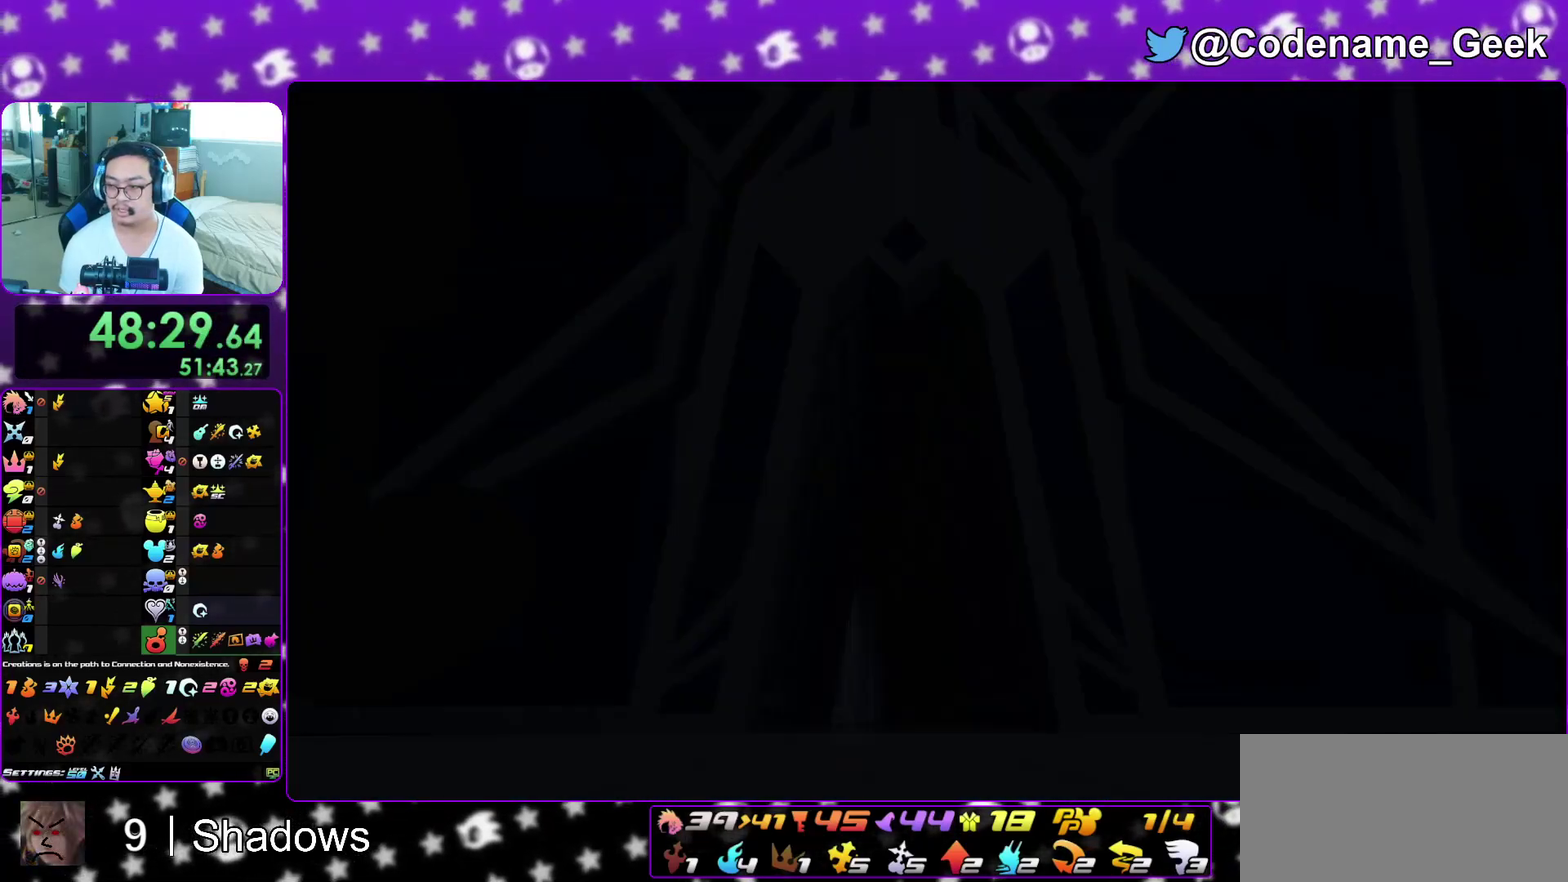
{"dt_ms": 600, "buttons": ["A"], "left_stick": "down", "right_stick": "center", "events": [[33, "B", "up"], [50, "A", "down"], [100, "left_stick", "down"], [117, "A", "up"], [117, "B", "down"], [317, "B", "up"], [333, "A", "down"], [400, "A", "up"], [400, "B", "down"], [450, "A", "down"], [467, "B", "up"], [517, "A", "up"], [517, "B", "down"], [583, "A", "down"], [583, "B", "up"]]}
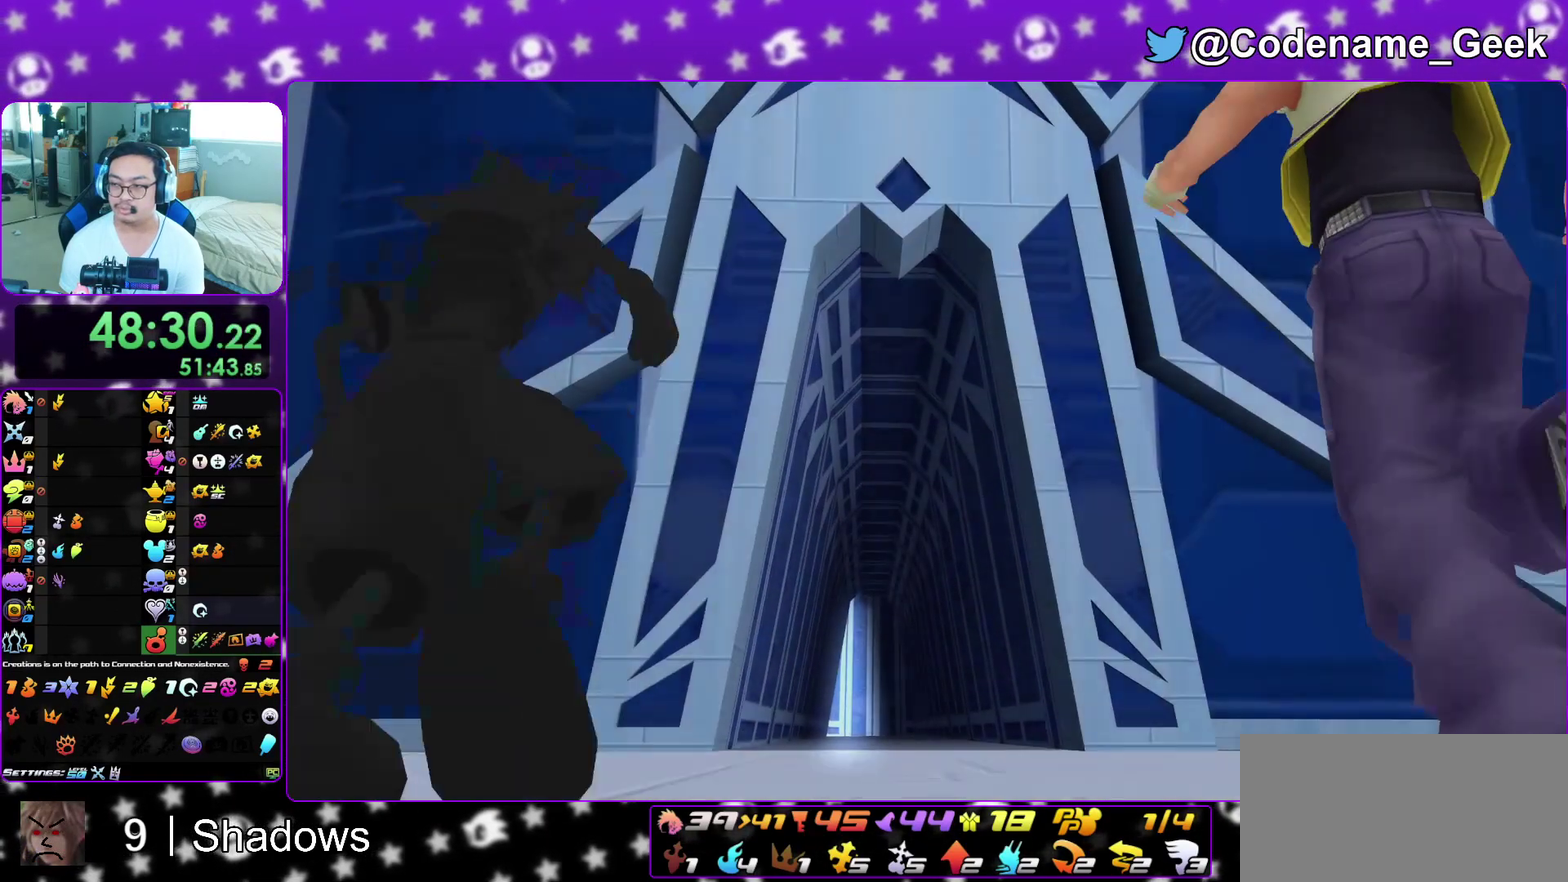
{"dt_ms": 400, "buttons": [], "left_stick": "down", "right_stick": "center", "events": [[83, "A", "up"], [83, "B", "down"], [150, "A", "down"], [150, "B", "up"], [217, "A", "up"]]}
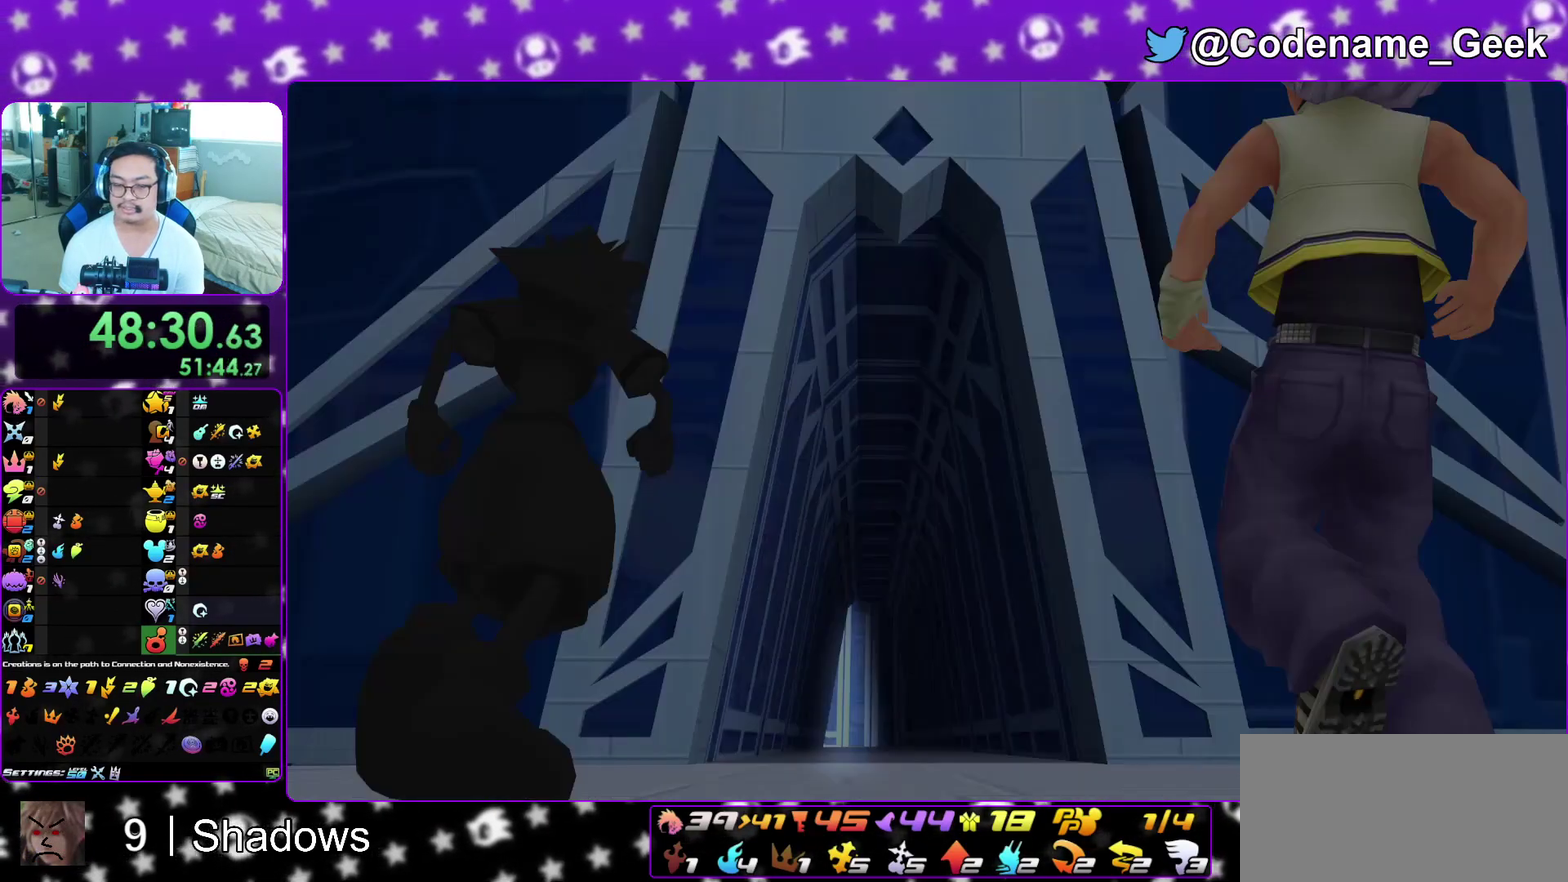
{"dt_ms": 500, "buttons": [], "left_stick": "up", "right_stick": "center", "events": [[133, "A", "down"], [183, "B", "down"], [200, "A", "up"], [250, "B", "up"], [267, "A", "down"], [300, "left_stick", "center"], [317, "B", "down"], [350, "A", "up"], [417, "B", "up"], [417, "left_stick", "up"]]}
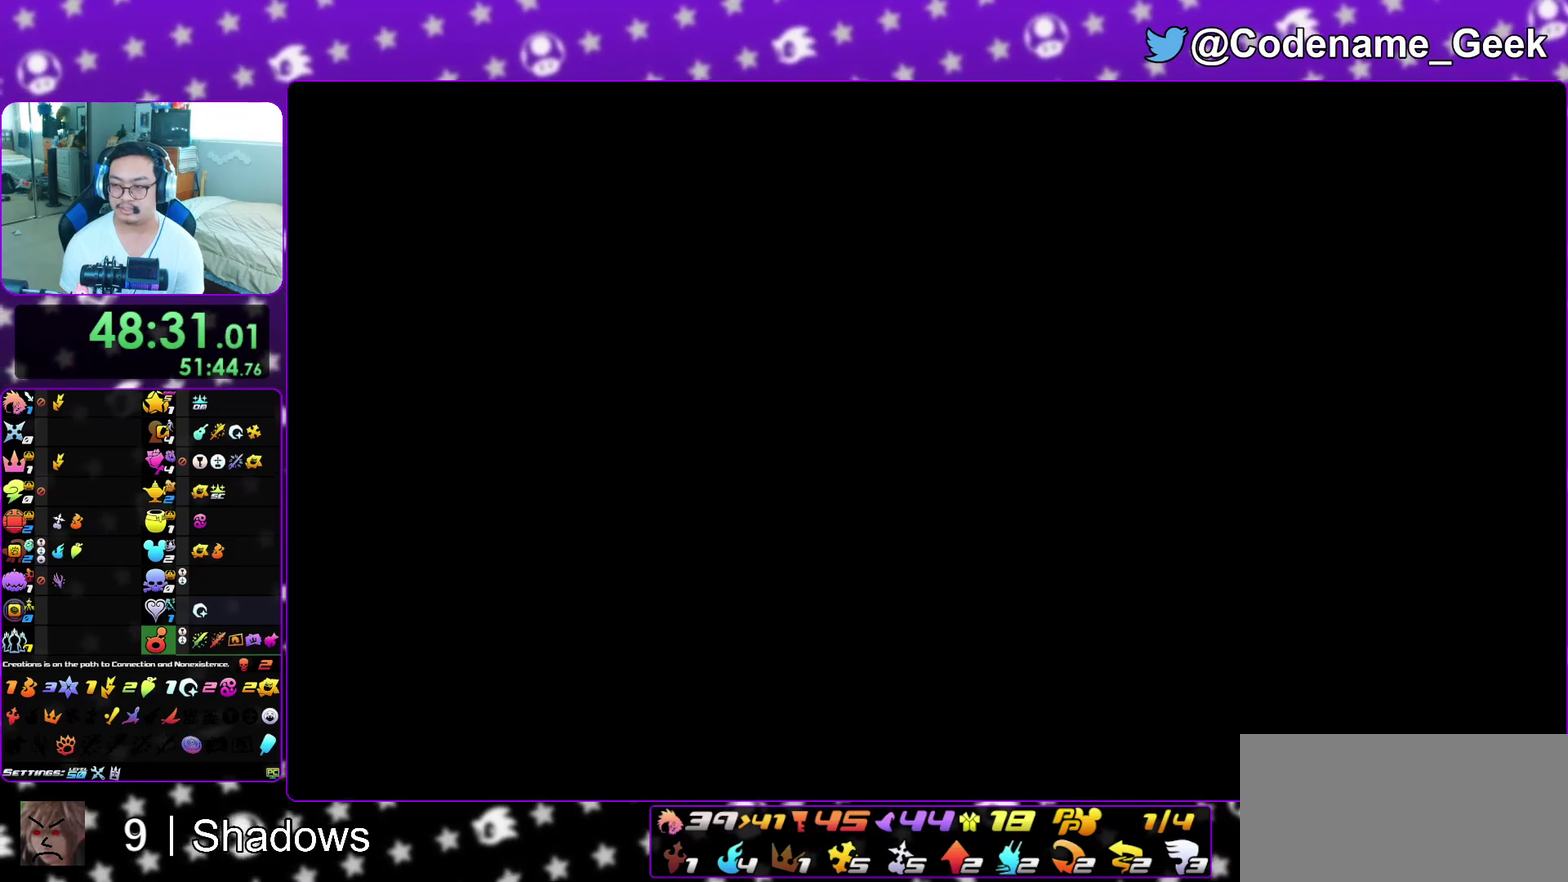
{"dt_ms": 500, "buttons": ["B"], "left_stick": "up", "right_stick": "center", "events": [[483, "B", "down"]]}
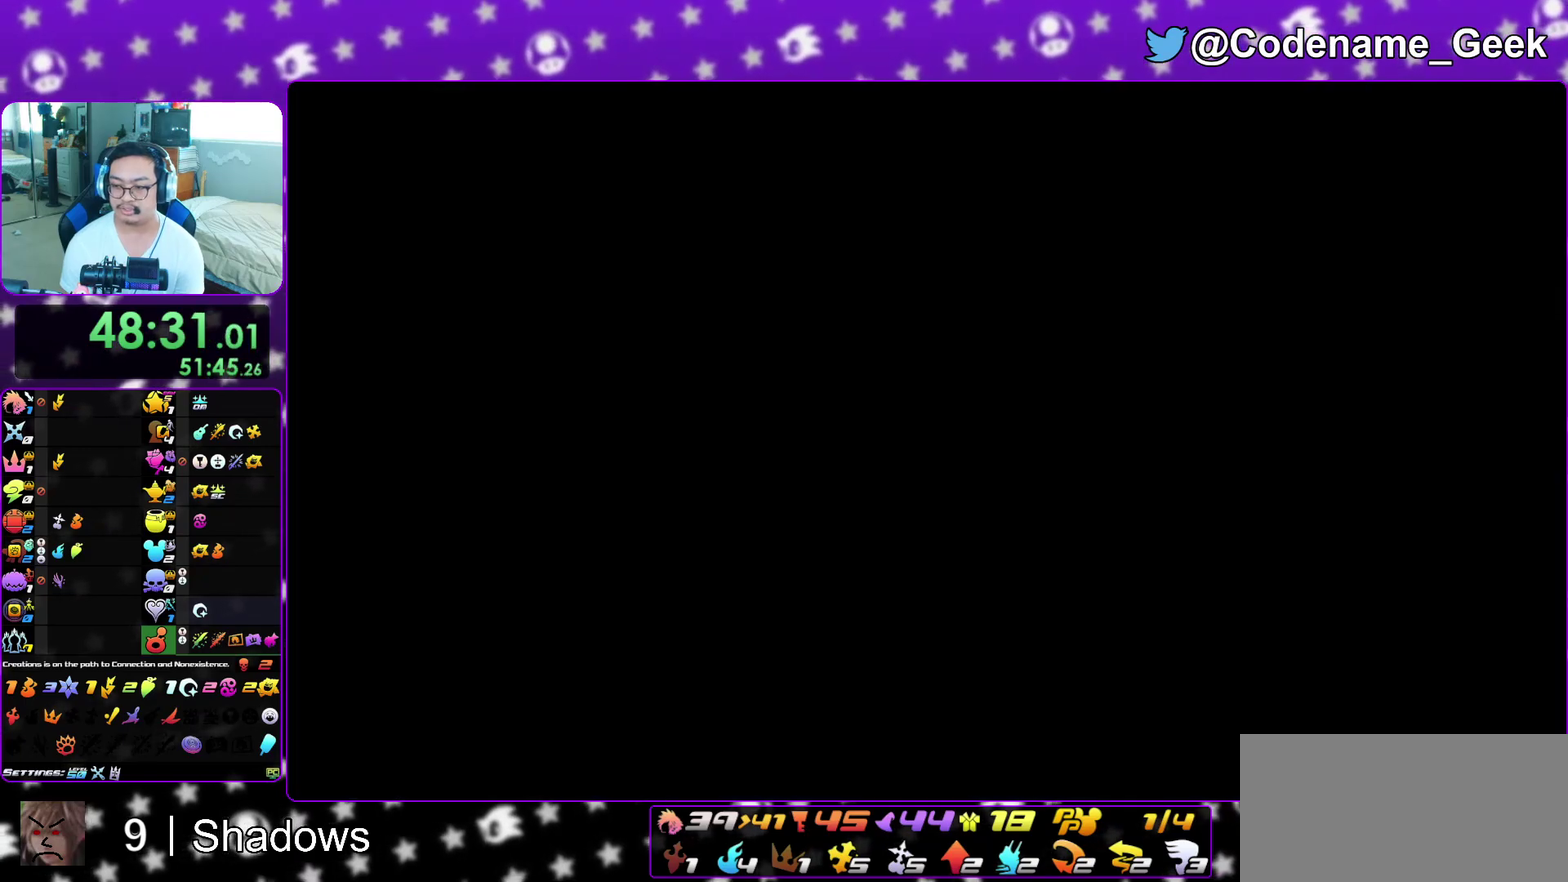
{"dt_ms": 700, "buttons": [], "left_stick": "up-left", "right_stick": "left", "events": [[67, "B", "up"], [133, "B", "down"], [217, "B", "up"], [300, "B", "down"], [550, "B", "up"], [650, "left_stick", "up-left"], [667, "right_stick", "left"]]}
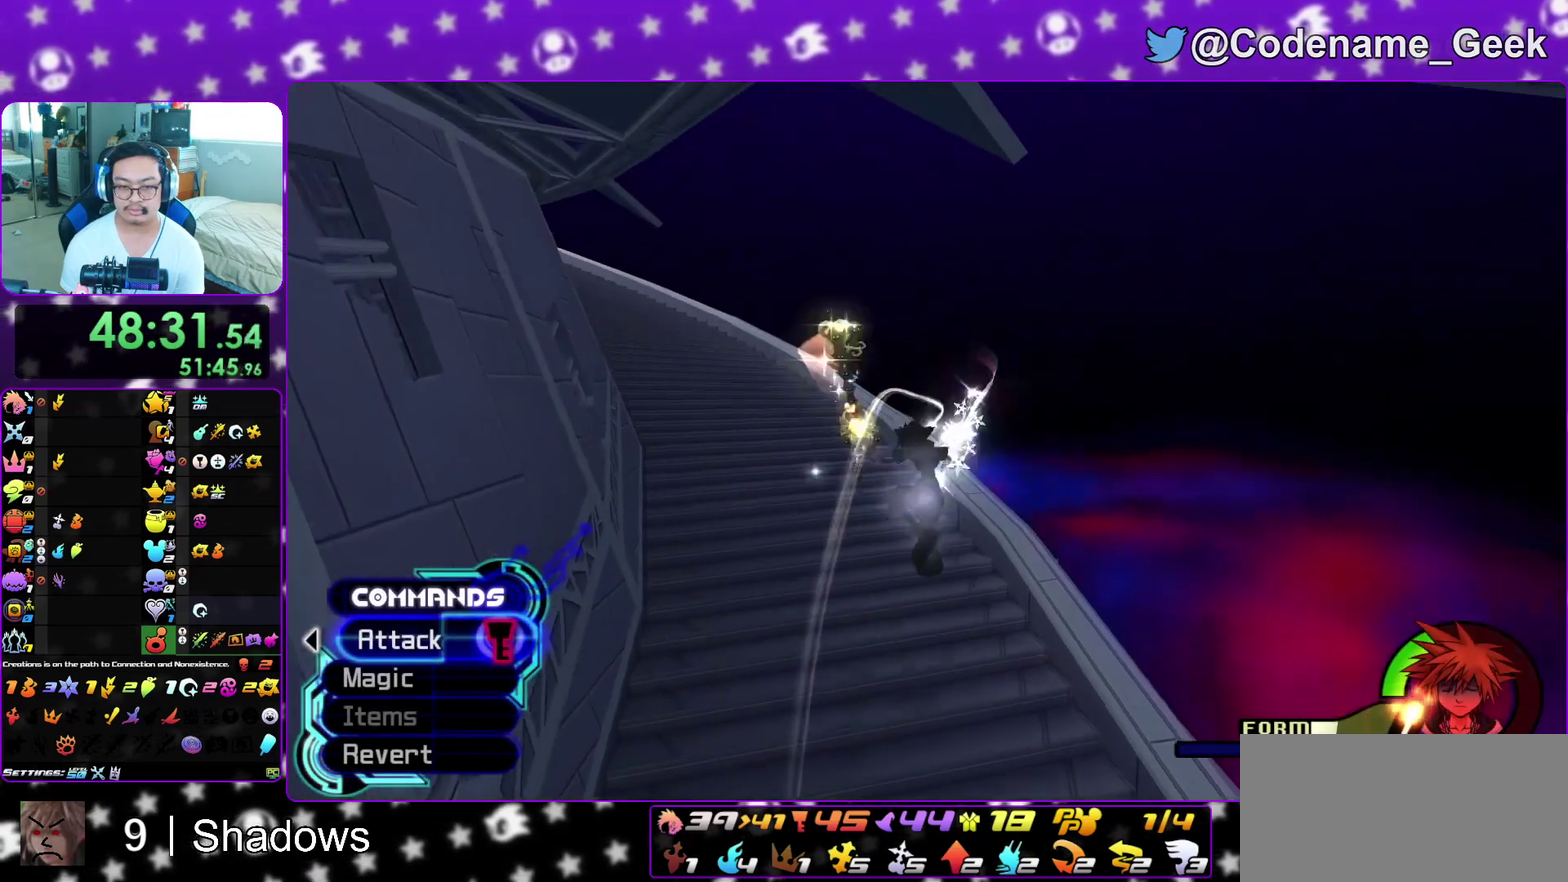
{"dt_ms": 300, "buttons": ["B"], "left_stick": "up", "right_stick": "center", "events": [[233, "right_stick", "center"], [250, "left_stick", "up"], [300, "B", "down"]]}
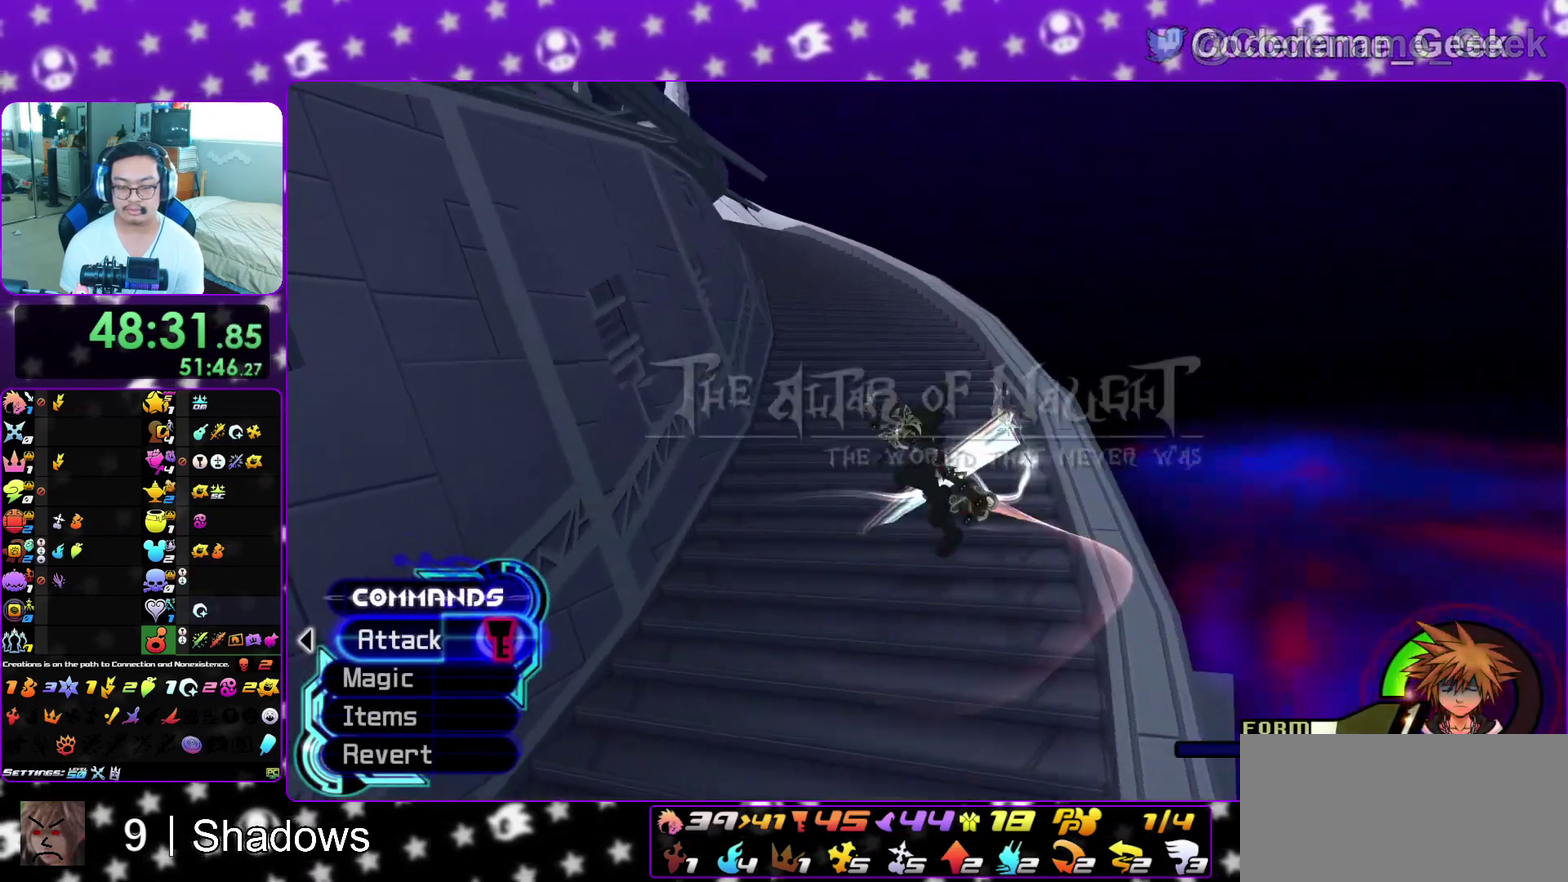
{"dt_ms": 500, "buttons": ["B"], "left_stick": "up", "right_stick": "center", "events": []}
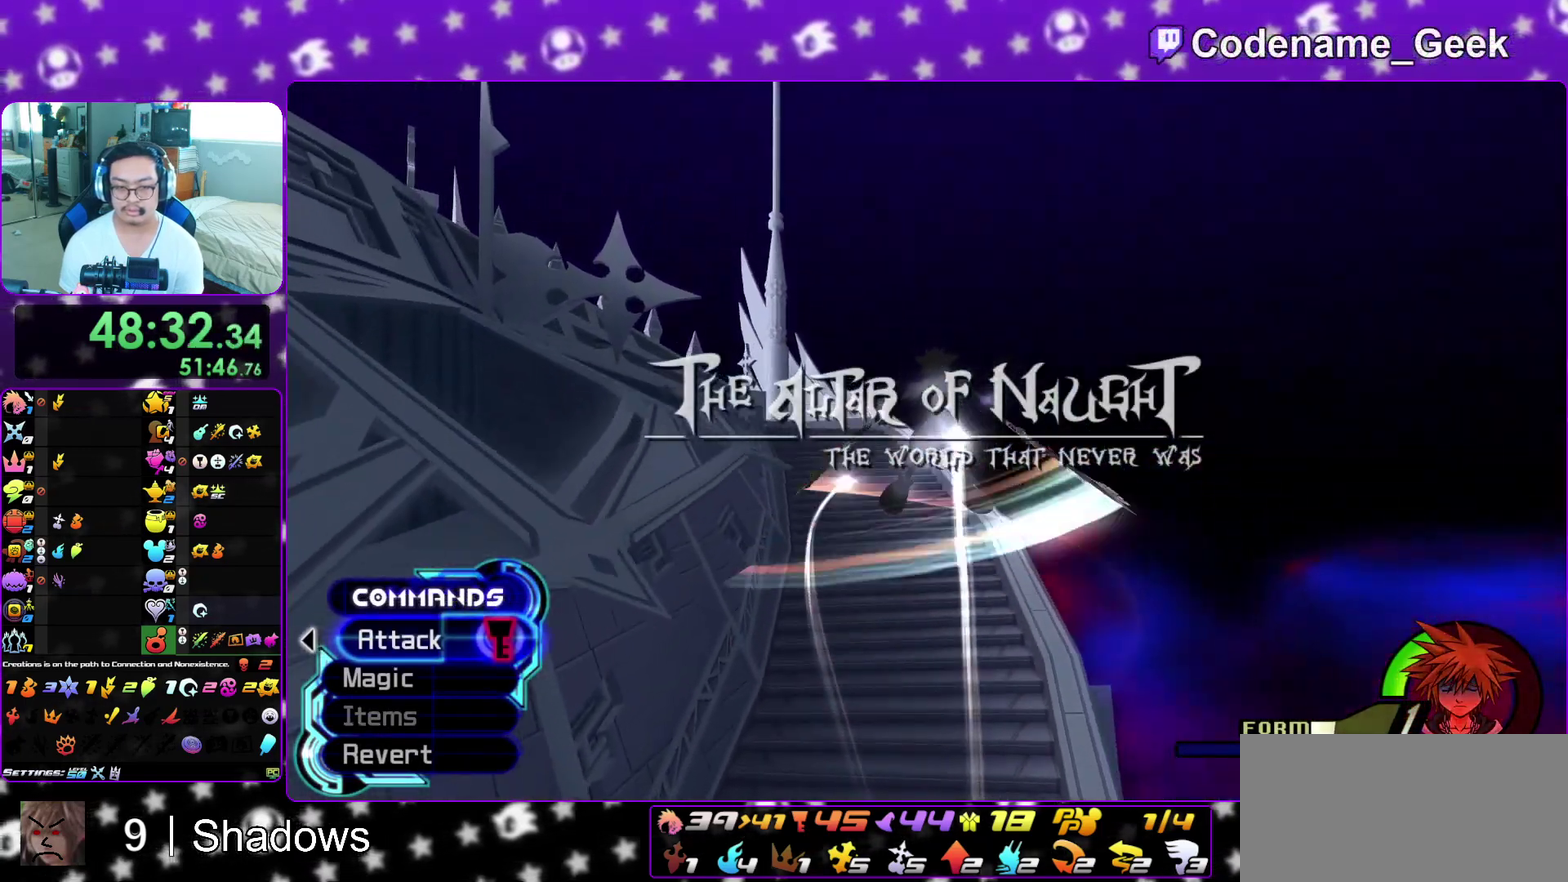
{"dt_ms": 400, "buttons": ["Y"], "left_stick": "up", "right_stick": "left", "events": [[233, "Y", "down"], [250, "B", "up"], [367, "right_stick", "left"]]}
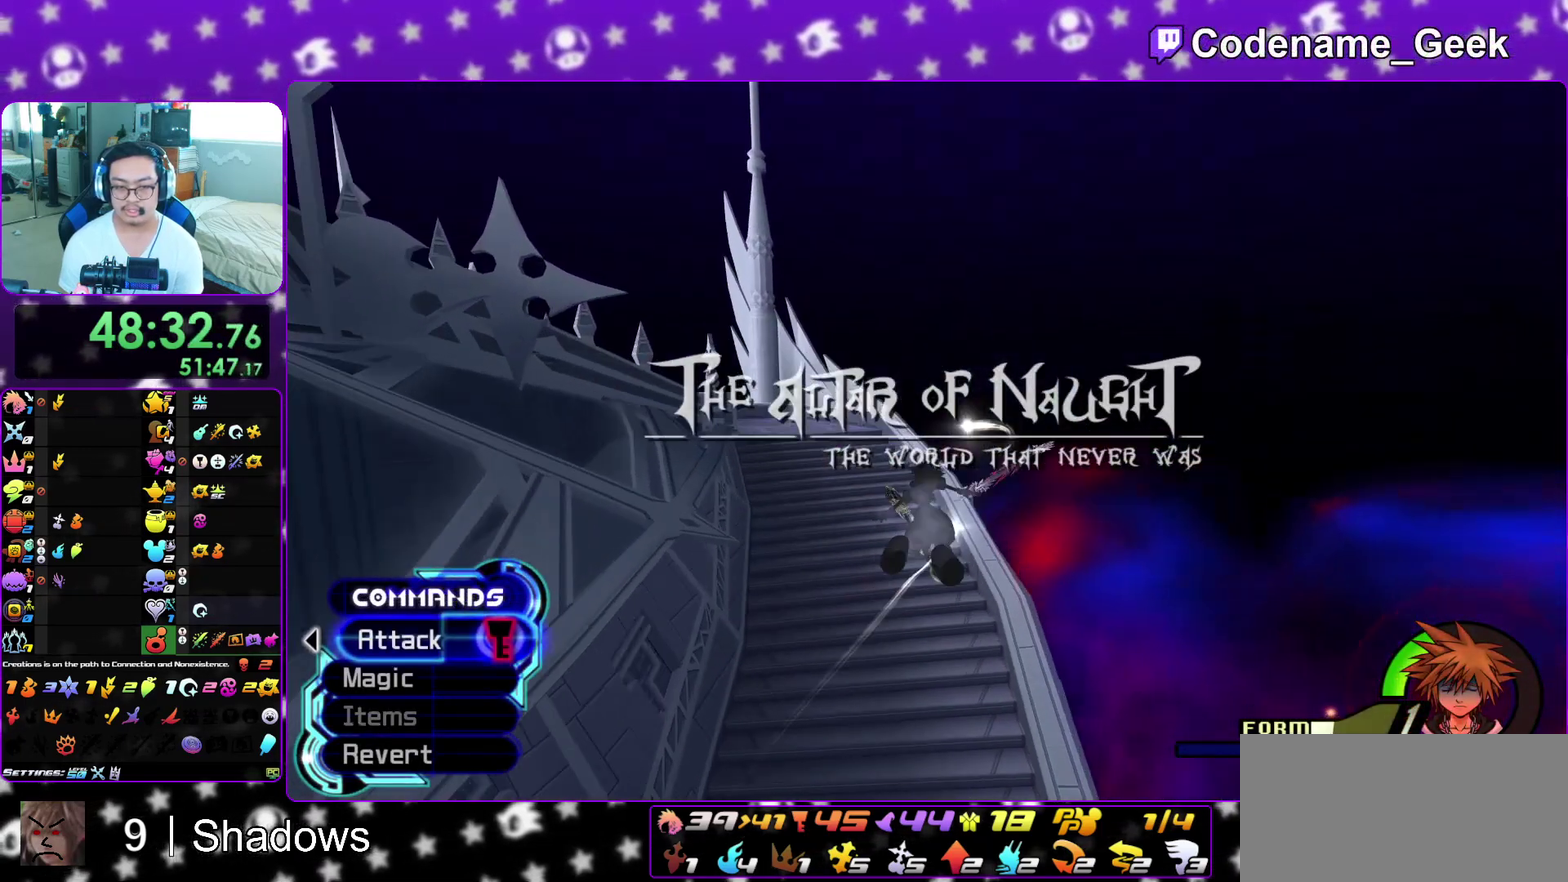
{"dt_ms": 600, "buttons": ["Y"], "left_stick": "up", "right_stick": "center", "events": [[117, "right_stick", "center"], [233, "right_stick", "left"], [367, "right_stick", "center"], [383, "left_stick", "up-left"], [517, "left_stick", "up"]]}
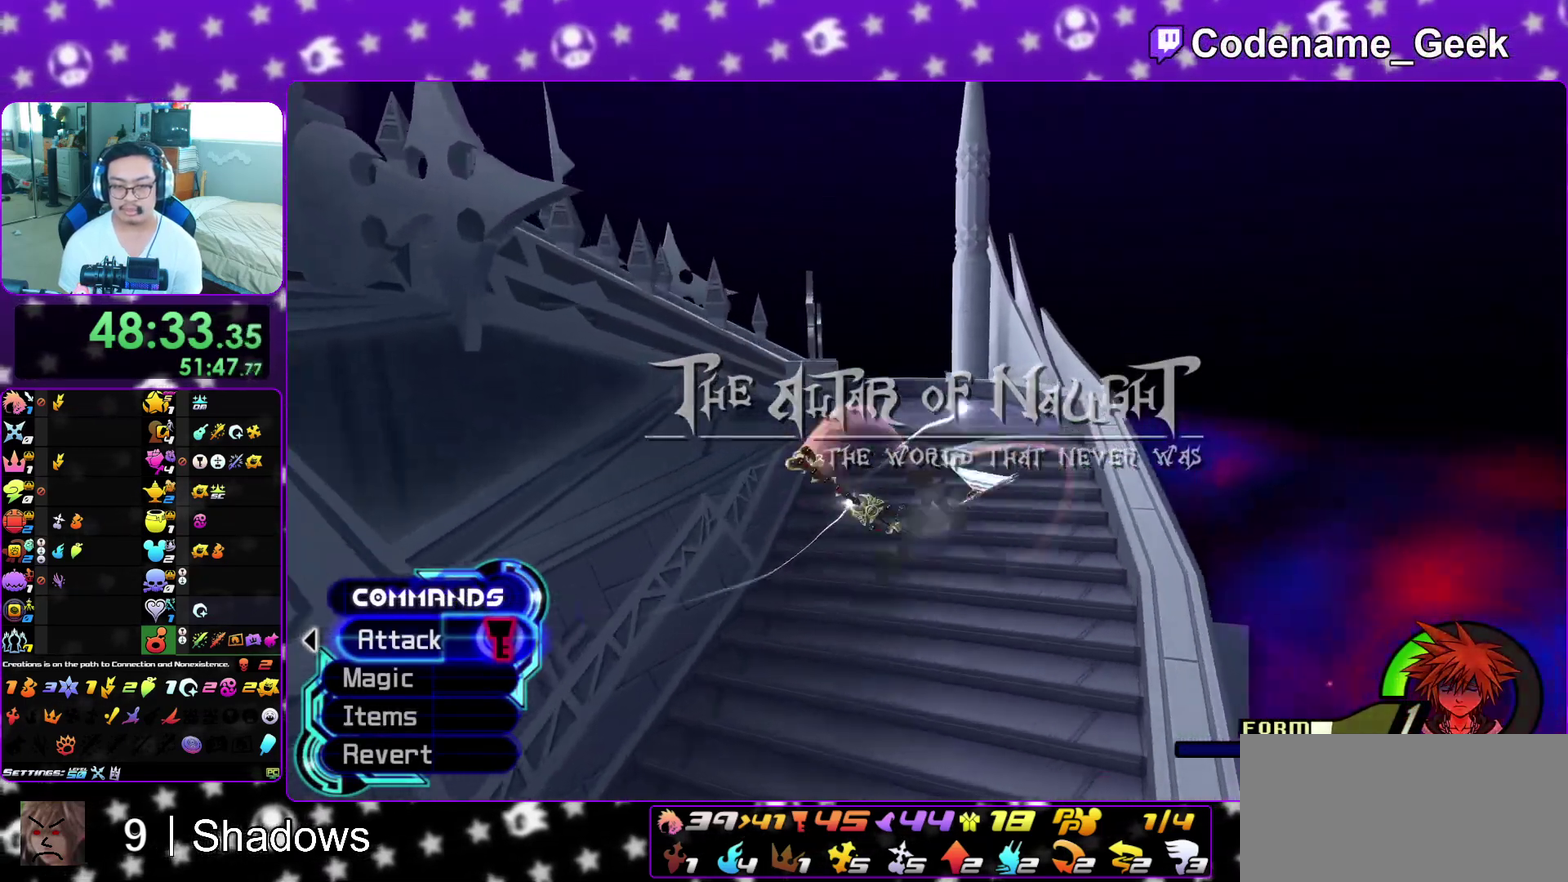
{"dt_ms": 400, "buttons": ["B"], "left_stick": "up-left", "right_stick": "center", "events": [[33, "B", "down"], [33, "Y", "up"], [333, "left_stick", "up-left"]]}
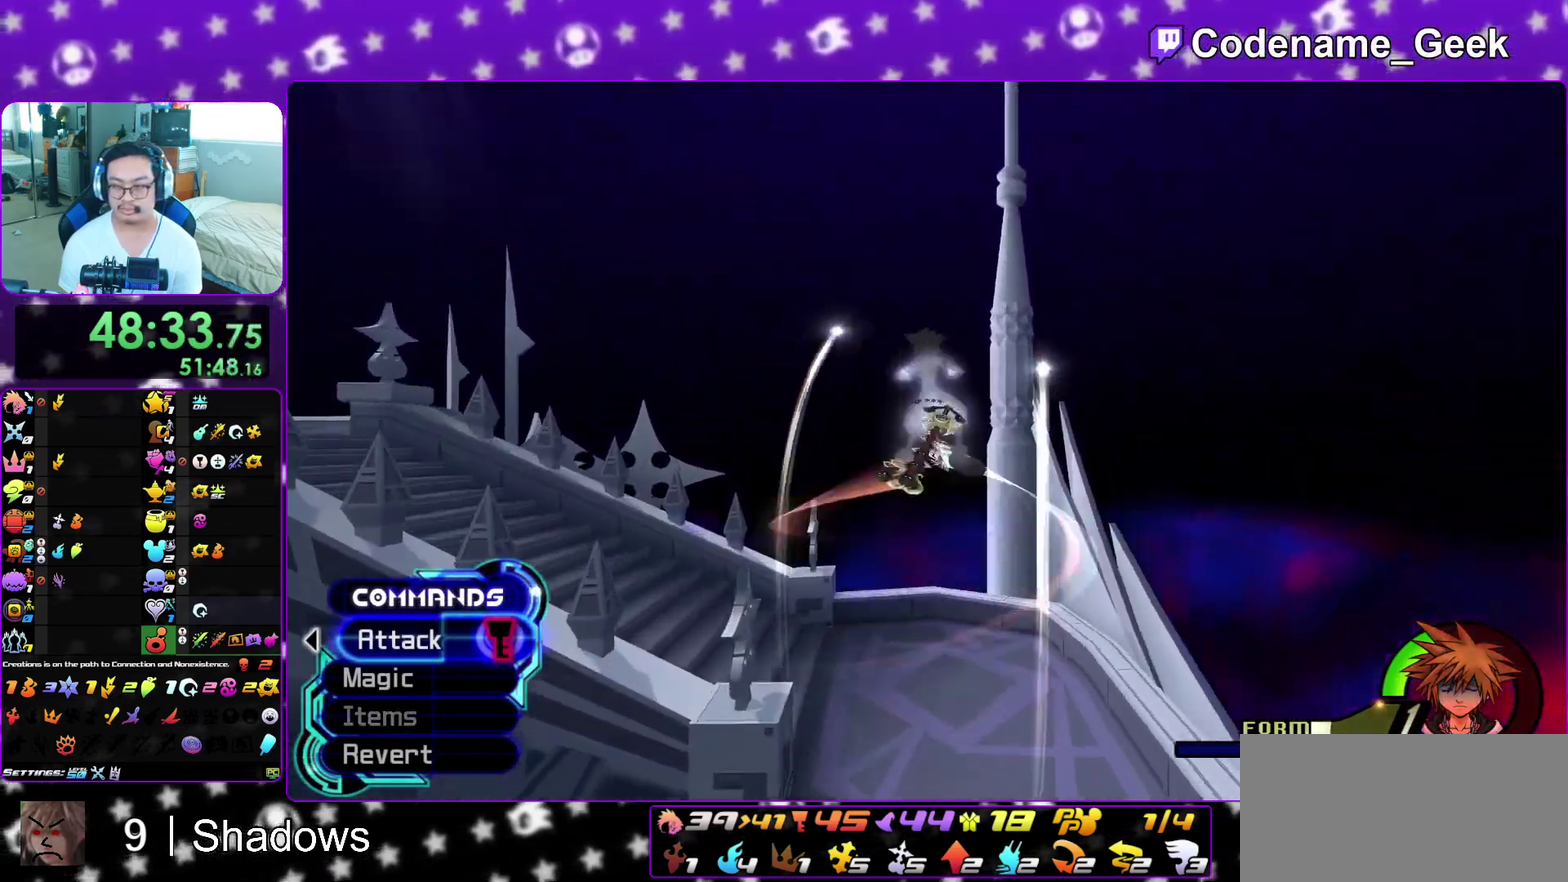
{"dt_ms": 600, "buttons": ["A"], "left_stick": "up-left", "right_stick": "center", "events": [[133, "B", "up"], [167, "A", "down"], [333, "A", "up"], [567, "A", "down"]]}
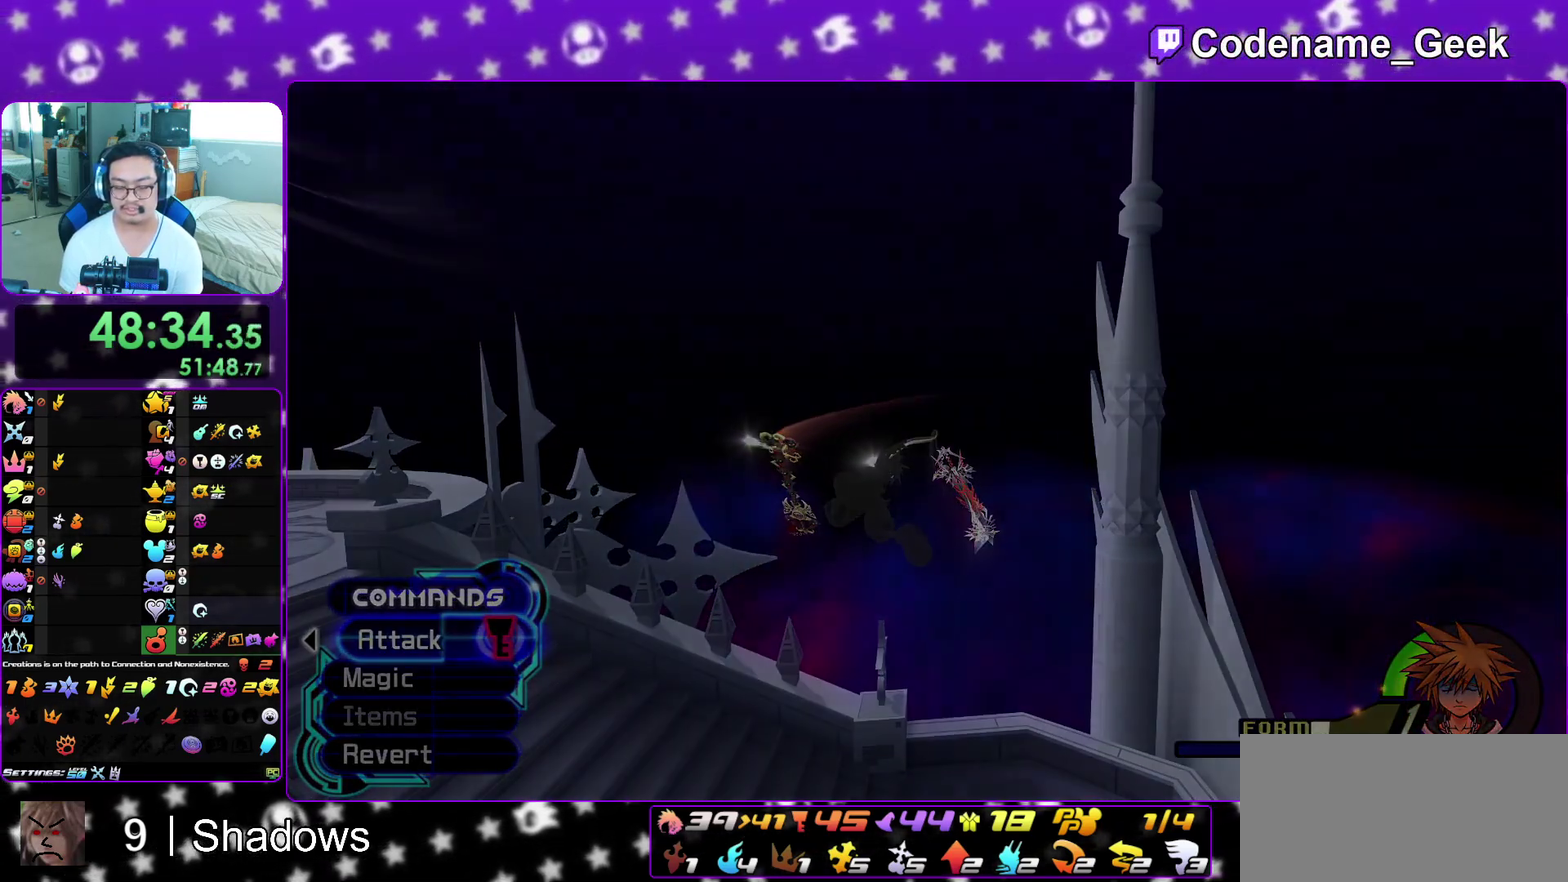
{"dt_ms": 300, "buttons": ["B"], "left_stick": "center", "right_stick": "center", "events": [[50, "B", "down"], [67, "A", "up"], [150, "B", "up"], [167, "A", "down"], [233, "B", "down"], [267, "A", "up"], [300, "left_stick", "center"]]}
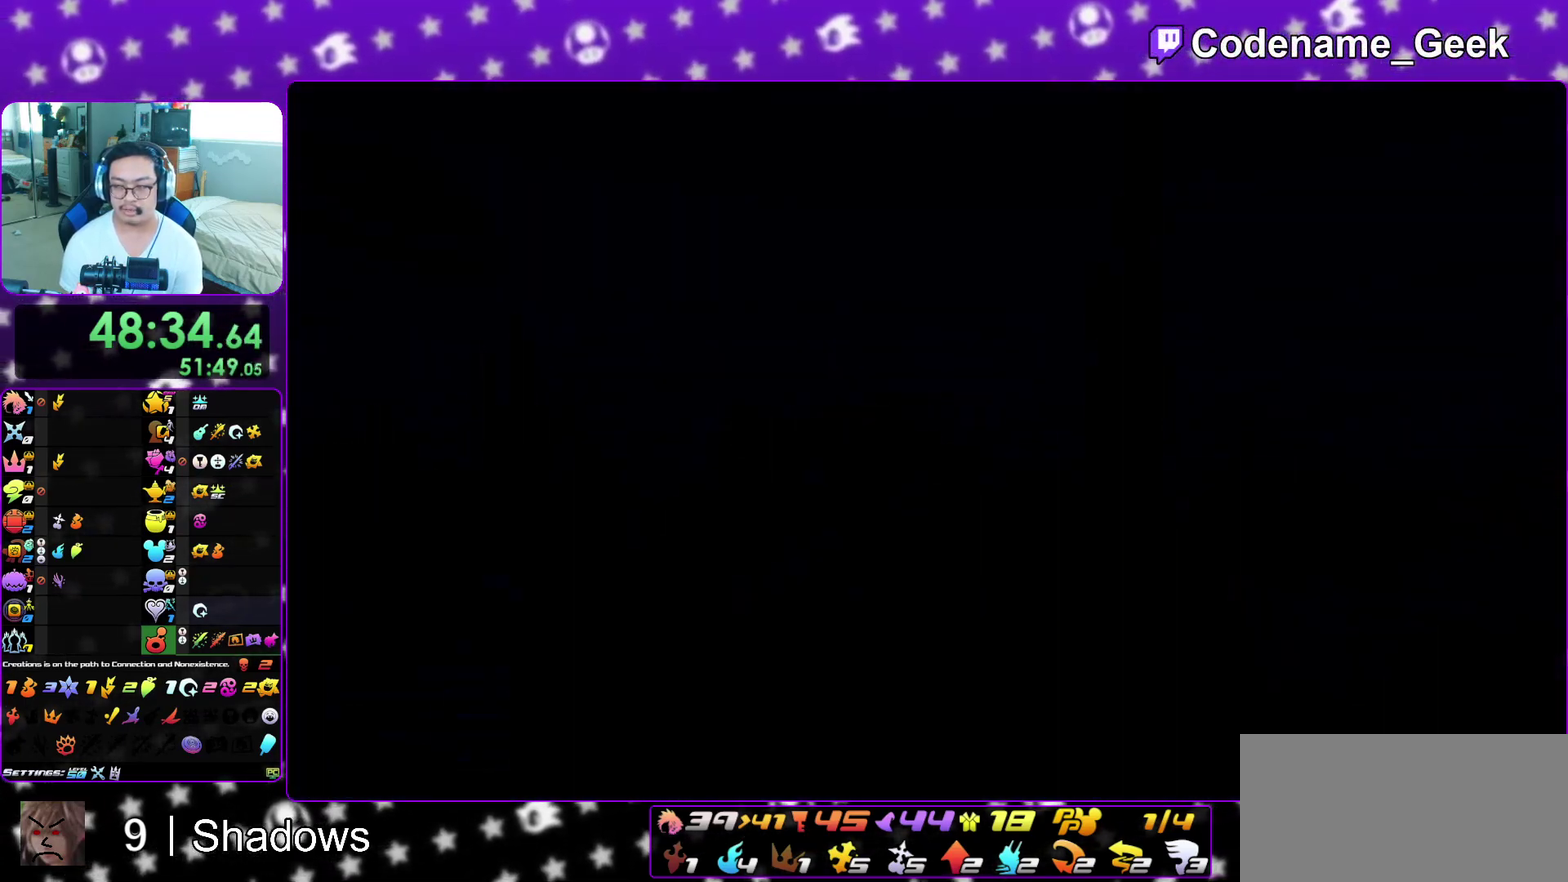
{"dt_ms": 900, "buttons": [], "left_stick": "down", "right_stick": "center", "events": [[33, "A", "down"], [50, "B", "up"], [100, "B", "down"], [117, "A", "up"], [183, "A", "down"], [183, "B", "up"], [267, "A", "up"], [267, "B", "down"], [267, "left_stick", "down"], [333, "A", "down"], [350, "B", "up"], [400, "B", "down"], [417, "A", "up"], [483, "A", "down"], [550, "A", "up"], [617, "A", "down"], [633, "B", "up"], [700, "A", "up"], [700, "B", "down"], [783, "A", "down"], [783, "B", "up"], [833, "A", "up"]]}